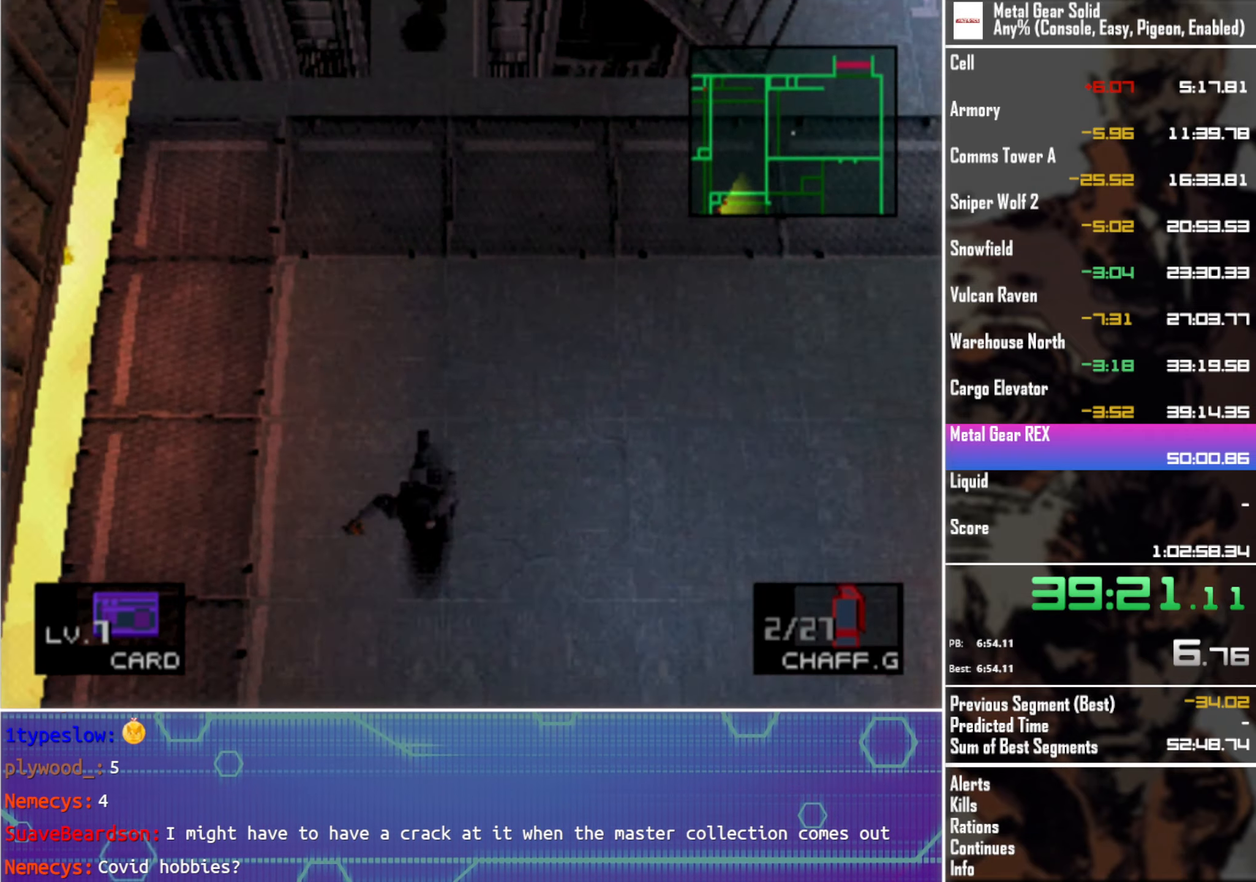
Gameplay with a controller (PlayStation layout); each line is a JSON object with the inputs held at the frame after it. "events" lists button and stick changes between this image and that frame as [ms after this image, input, new state], when the widget could be followed in between. Not read: R3 right_stick.
{"buttons": ["DPAD_DOWN", "DPAD_LEFT"], "left_stick": "center", "events": [[117, "DPAD_RIGHT", "down"], [433, "DPAD_RIGHT", "up"], [500, "DPAD_LEFT", "down"]]}
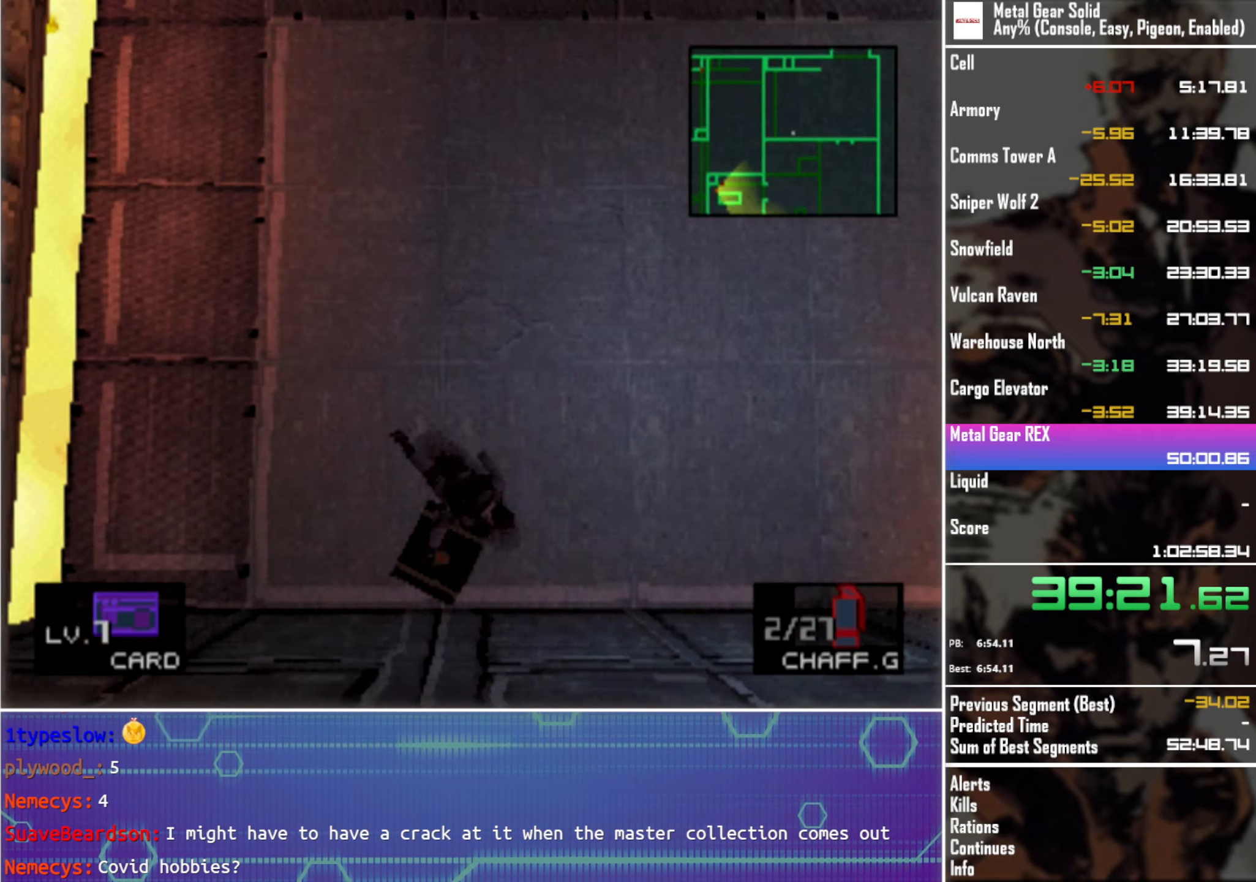
{"buttons": ["DPAD_RIGHT"], "left_stick": "center", "events": [[50, "DPAD_DOWN", "up"], [100, "DPAD_UP", "down"], [150, "DPAD_LEFT", "up"], [200, "DPAD_RIGHT", "down"], [400, "DPAD_UP", "up"]]}
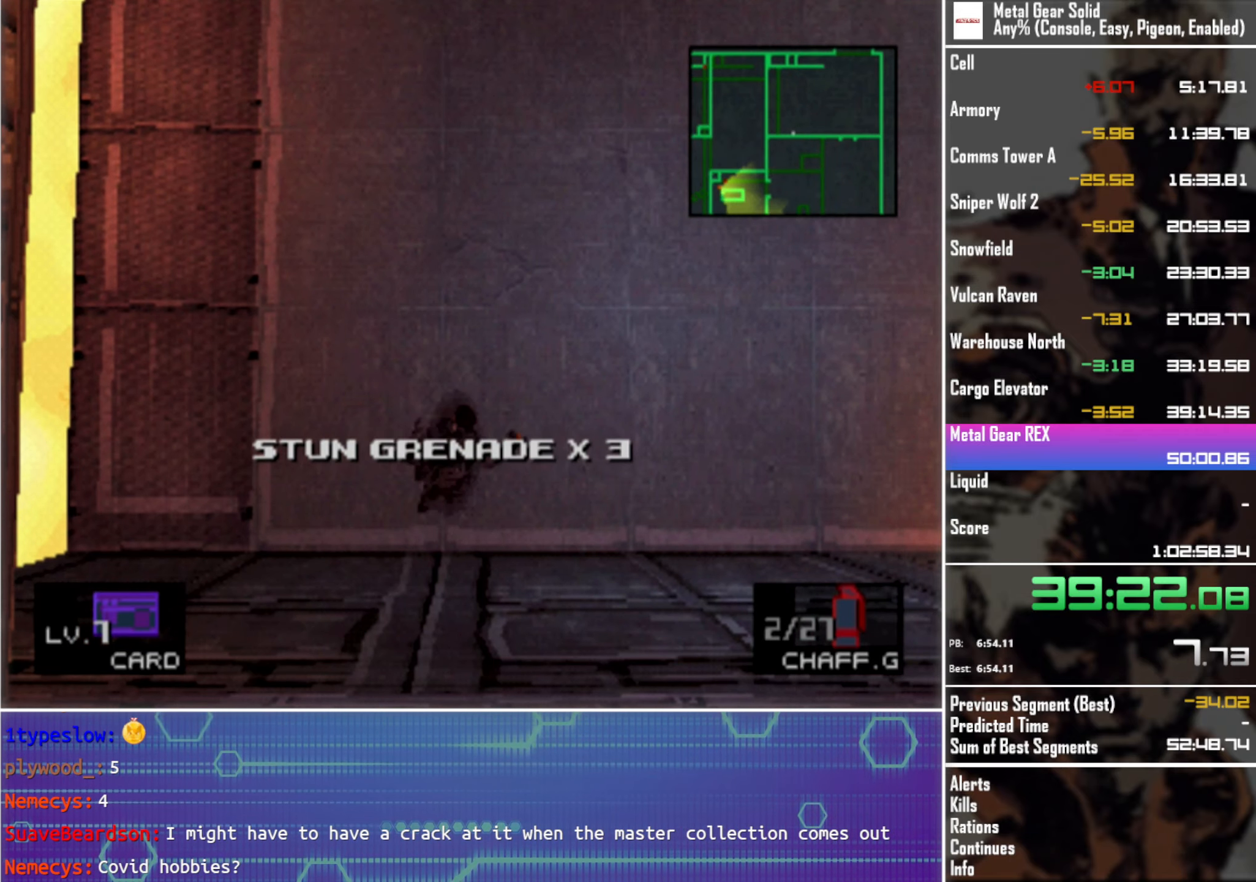
{"buttons": ["DPAD_UP", "DPAD_RIGHT"], "left_stick": "center", "events": [[500, "DPAD_UP", "down"]]}
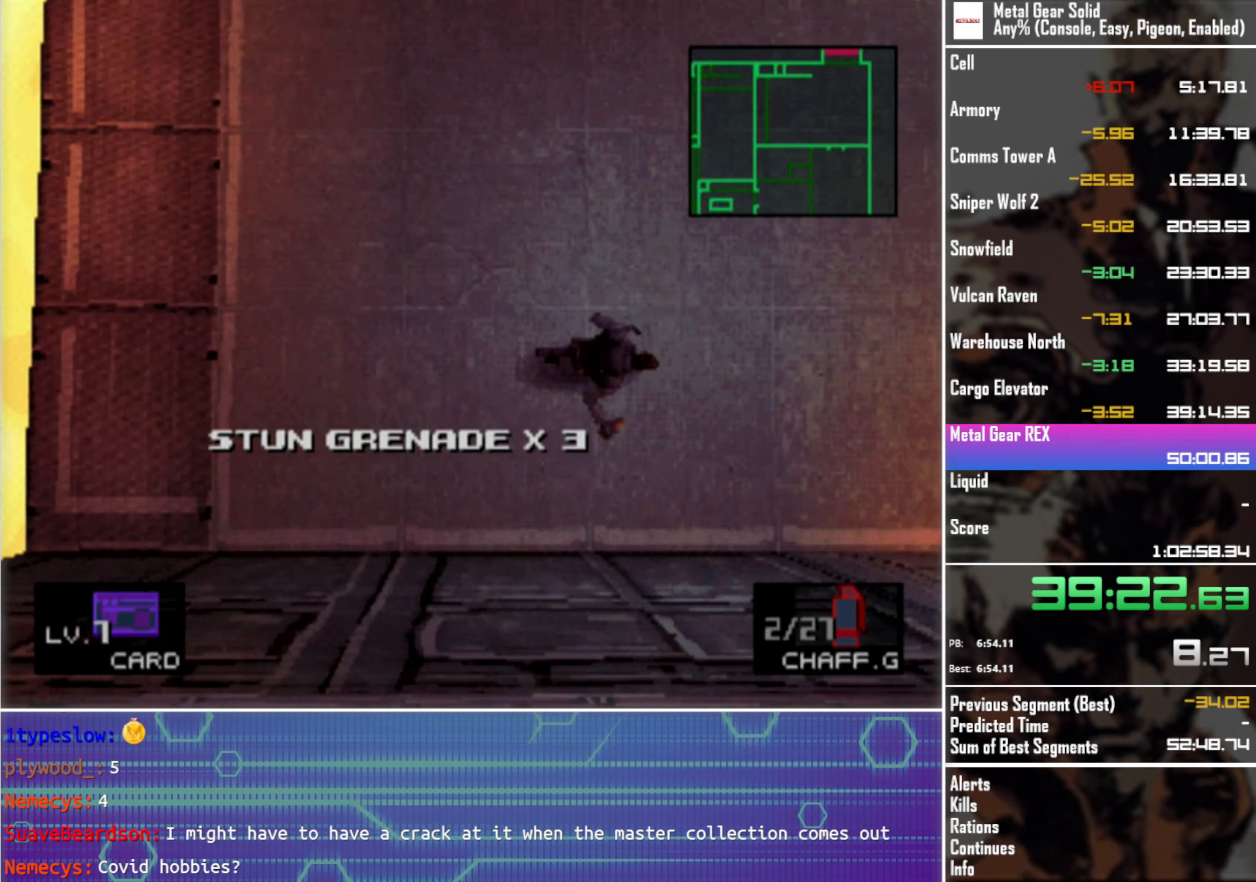
{"buttons": ["DPAD_UP", "DPAD_RIGHT"], "left_stick": "center", "events": []}
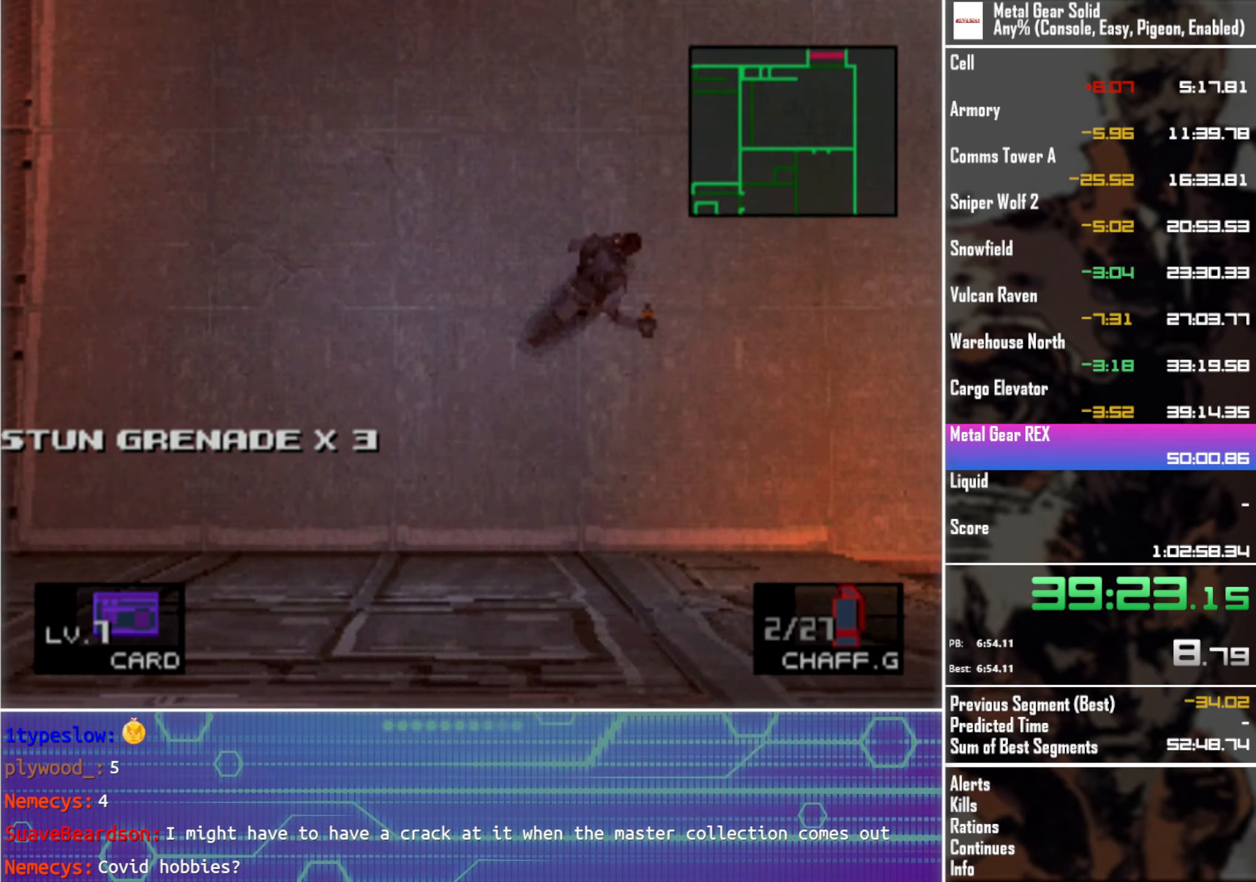
{"buttons": ["DPAD_UP", "DPAD_RIGHT"], "left_stick": "center", "events": []}
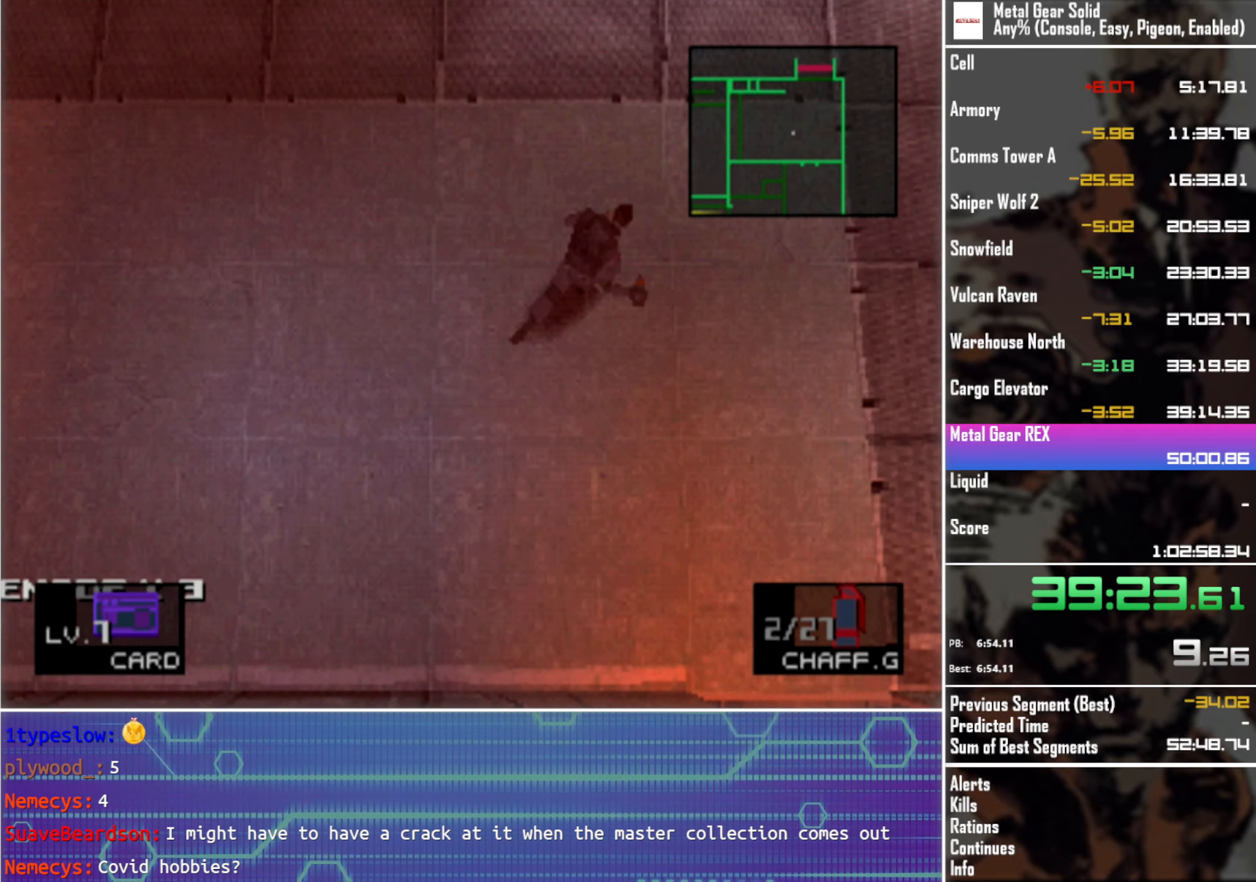
{"buttons": ["DPAD_UP", "DPAD_RIGHT"], "left_stick": "center", "events": []}
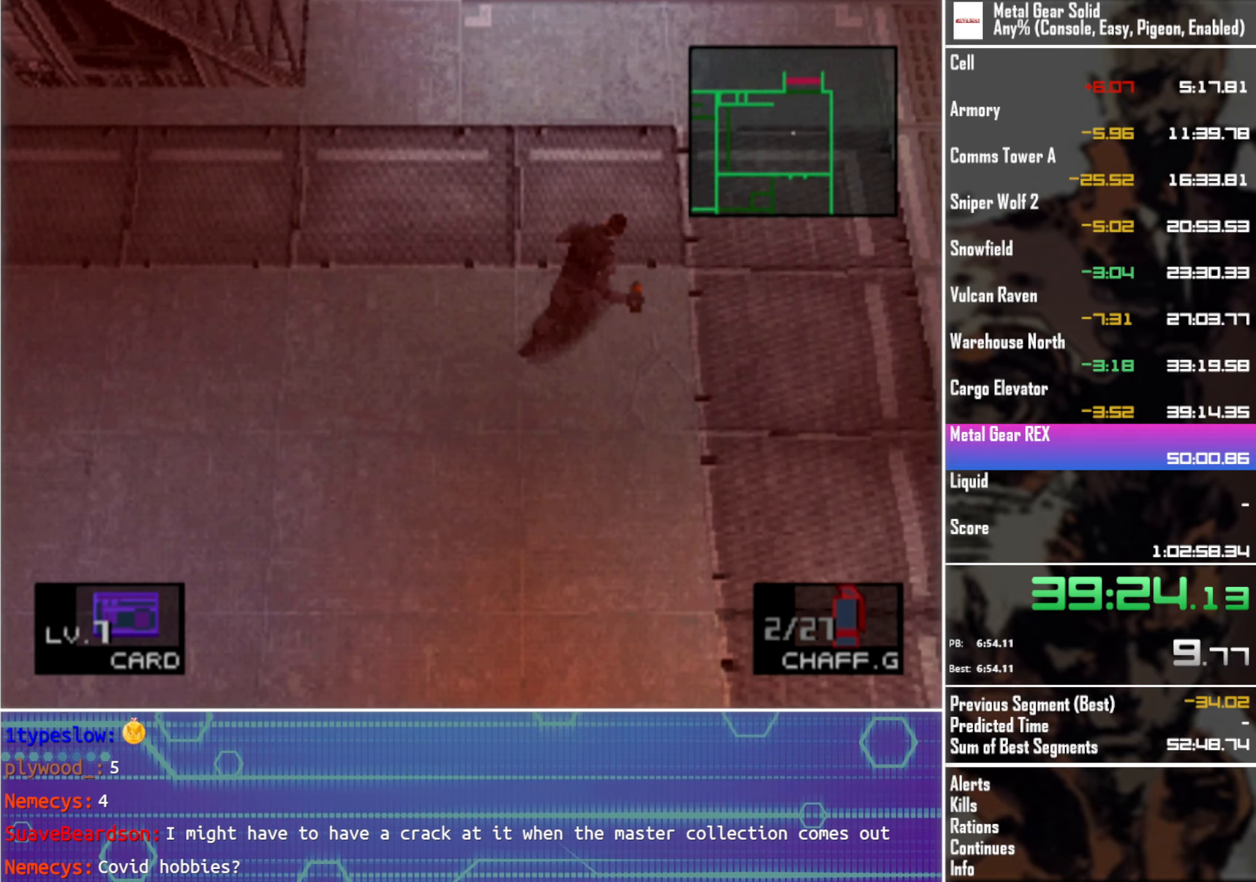
{"buttons": [], "left_stick": "center", "events": [[283, "DPAD_RIGHT", "up"], [300, "DPAD_UP", "up"]]}
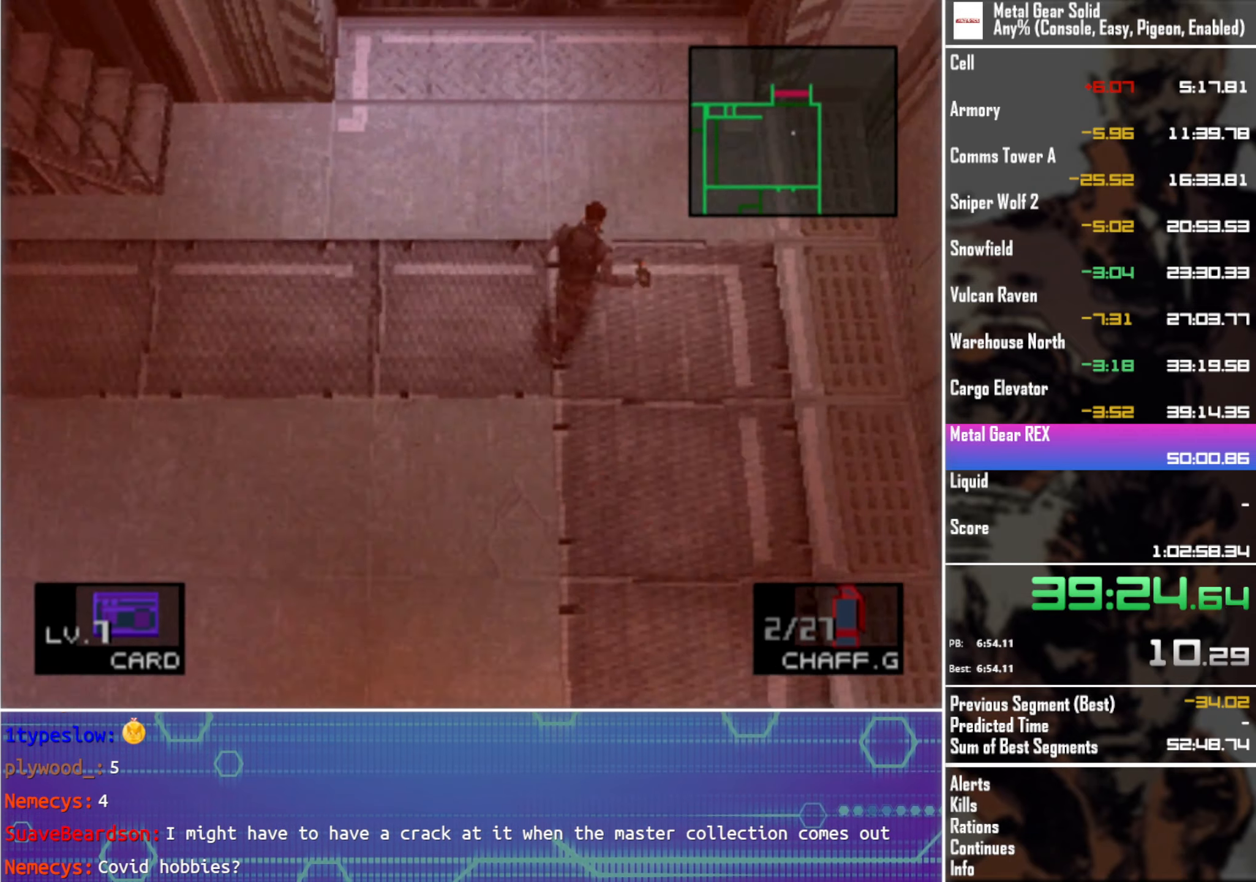
{"buttons": ["DPAD_LEFT"], "left_stick": "center", "events": [[383, "DPAD_LEFT", "down"], [400, "DPAD_UP", "down"], [500, "DPAD_UP", "up"]]}
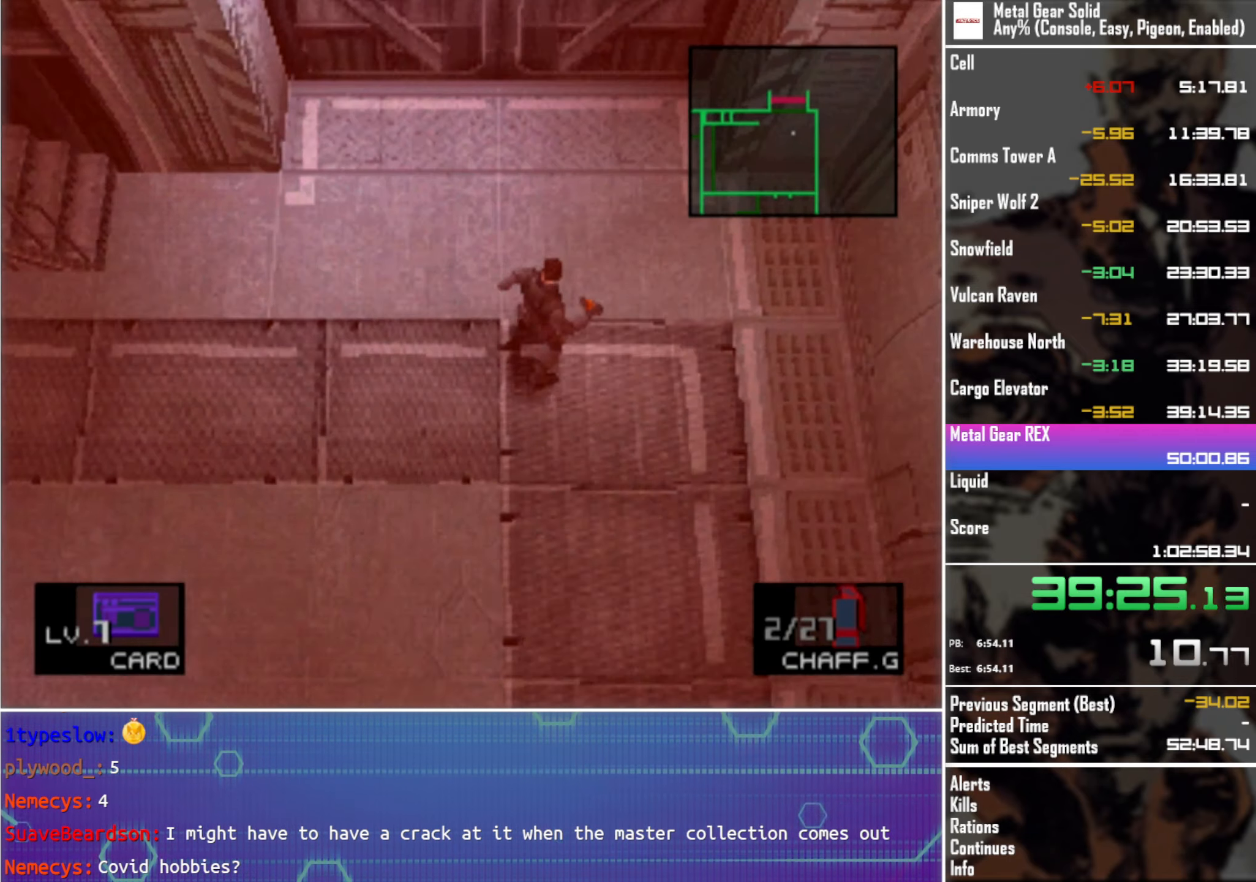
{"buttons": ["DPAD_UP"], "left_stick": "center", "events": [[17, "DPAD_LEFT", "up"], [417, "DPAD_UP", "down"]]}
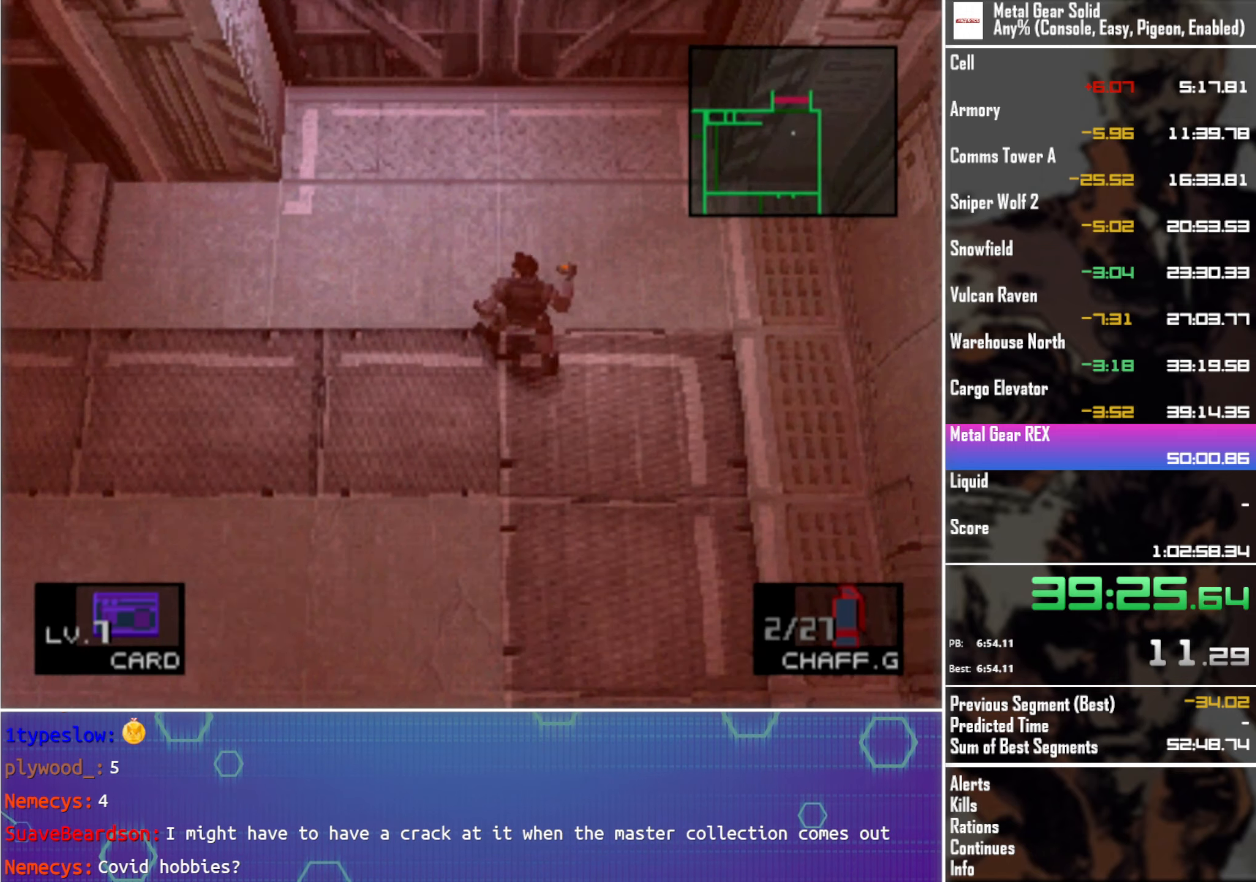
{"buttons": [], "left_stick": "center", "events": [[17, "DPAD_UP", "up"]]}
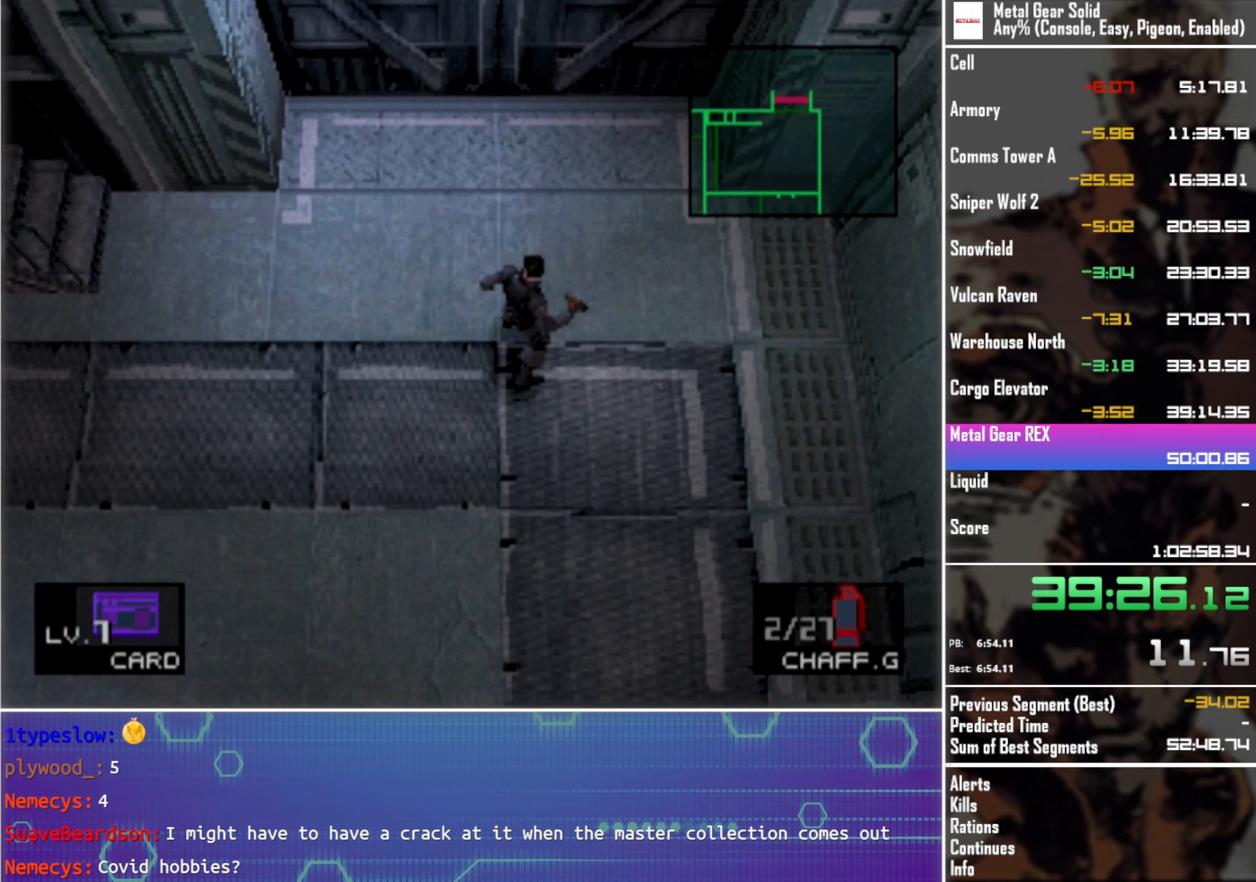
{"buttons": ["TRIANGLE"], "left_stick": "center", "events": [[84, "DPAD_LEFT", "down"], [167, "DPAD_LEFT", "up"], [500, "TRIANGLE", "down"]]}
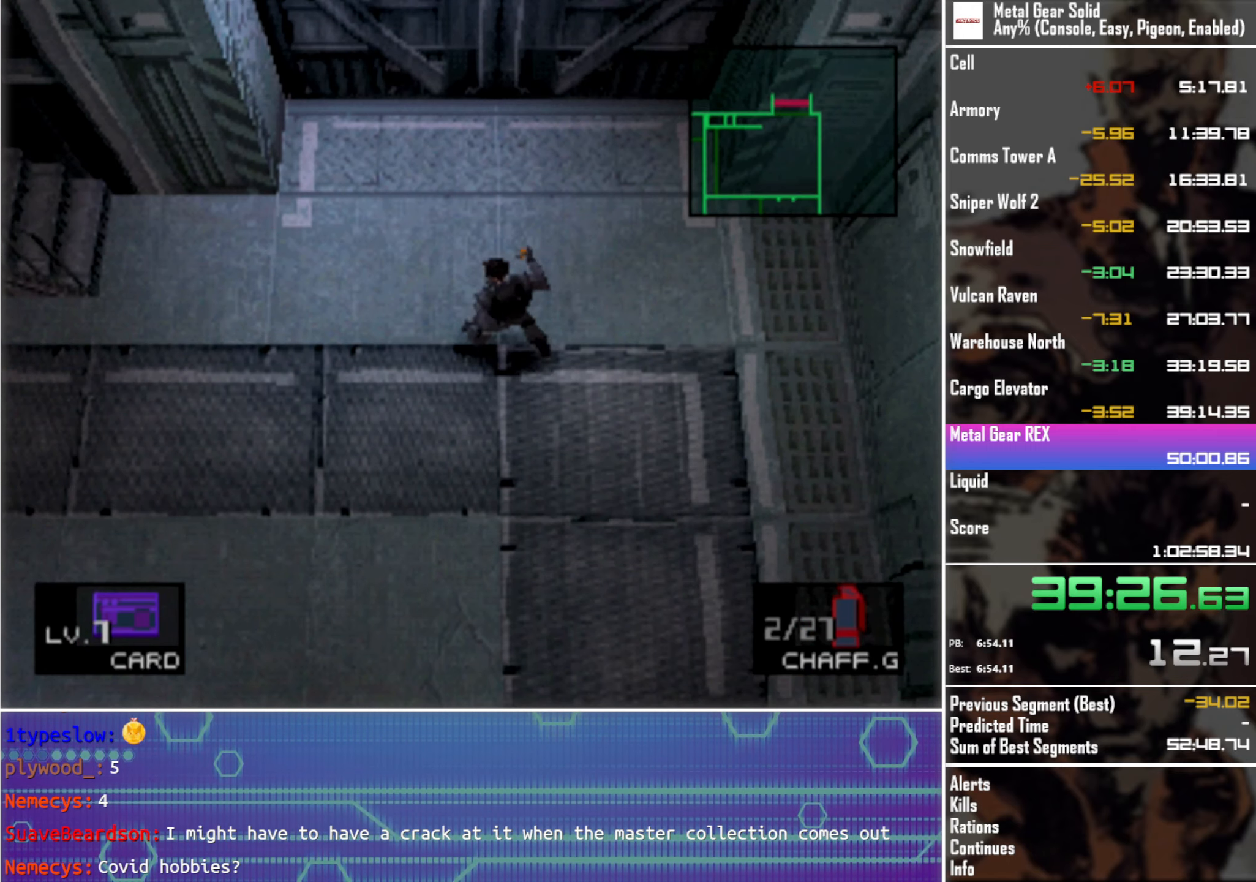
{"buttons": ["TRIANGLE"], "left_stick": "center", "events": []}
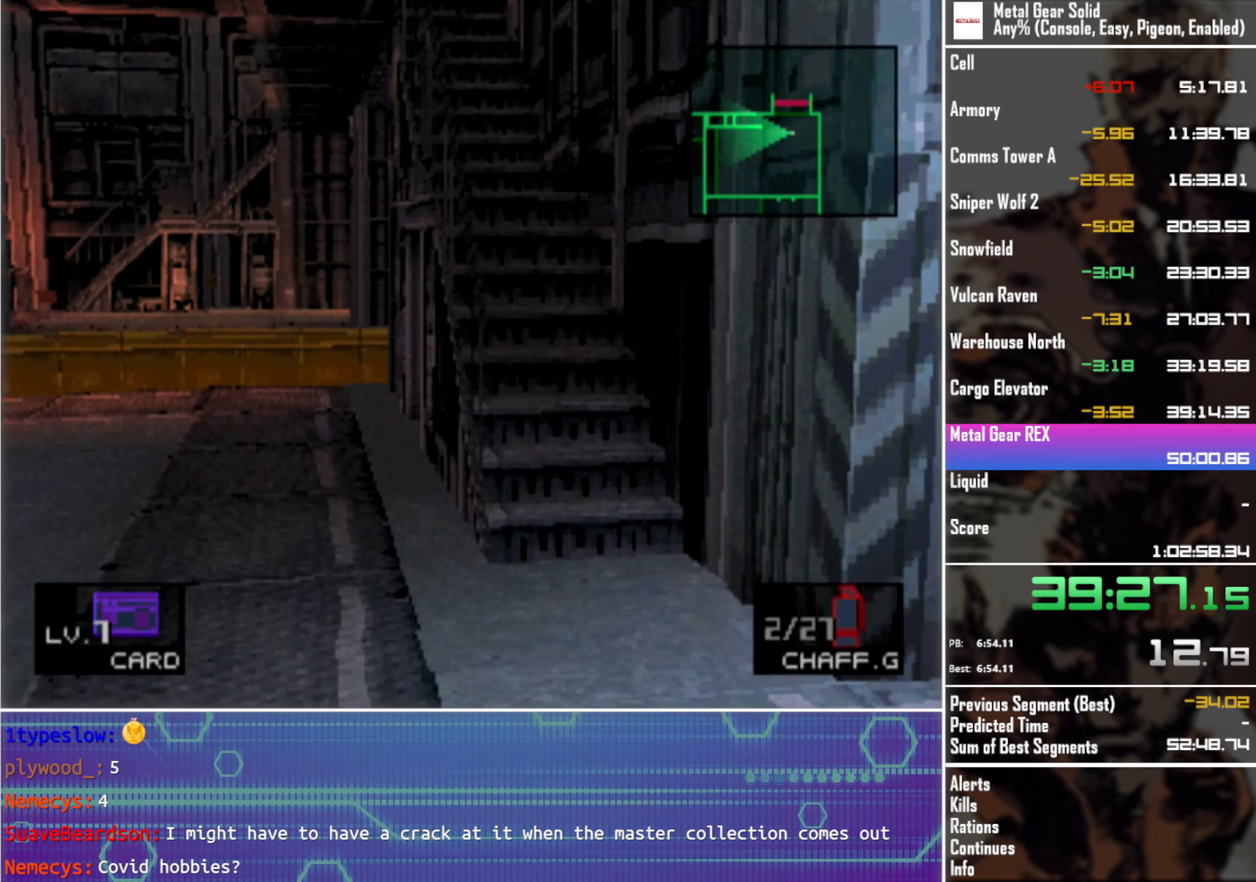
{"buttons": ["TRIANGLE"], "left_stick": "center", "events": [[200, "DPAD_UP", "down"], [334, "DPAD_UP", "up"]]}
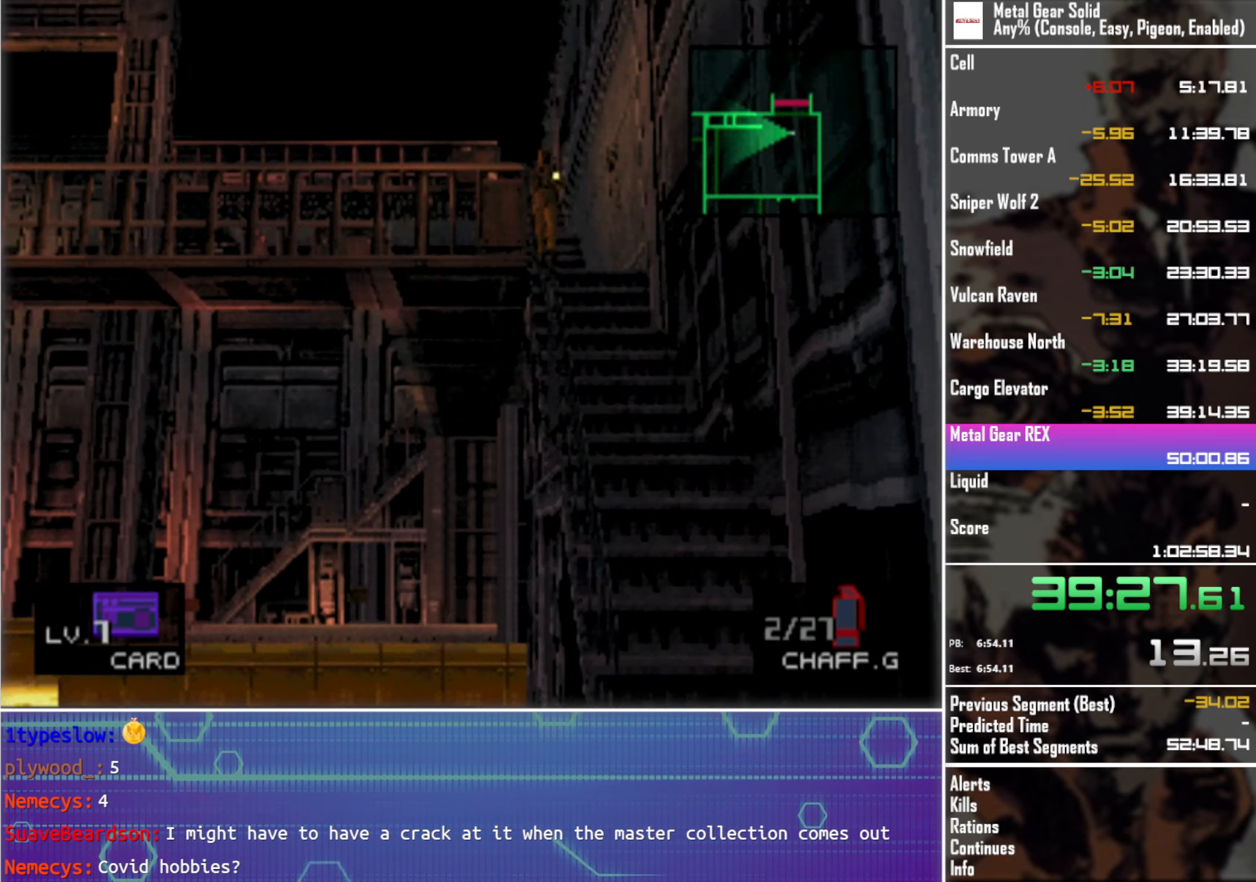
{"buttons": ["TRIANGLE", "DPAD_UP"], "left_stick": "center", "events": [[434, "DPAD_UP", "down"]]}
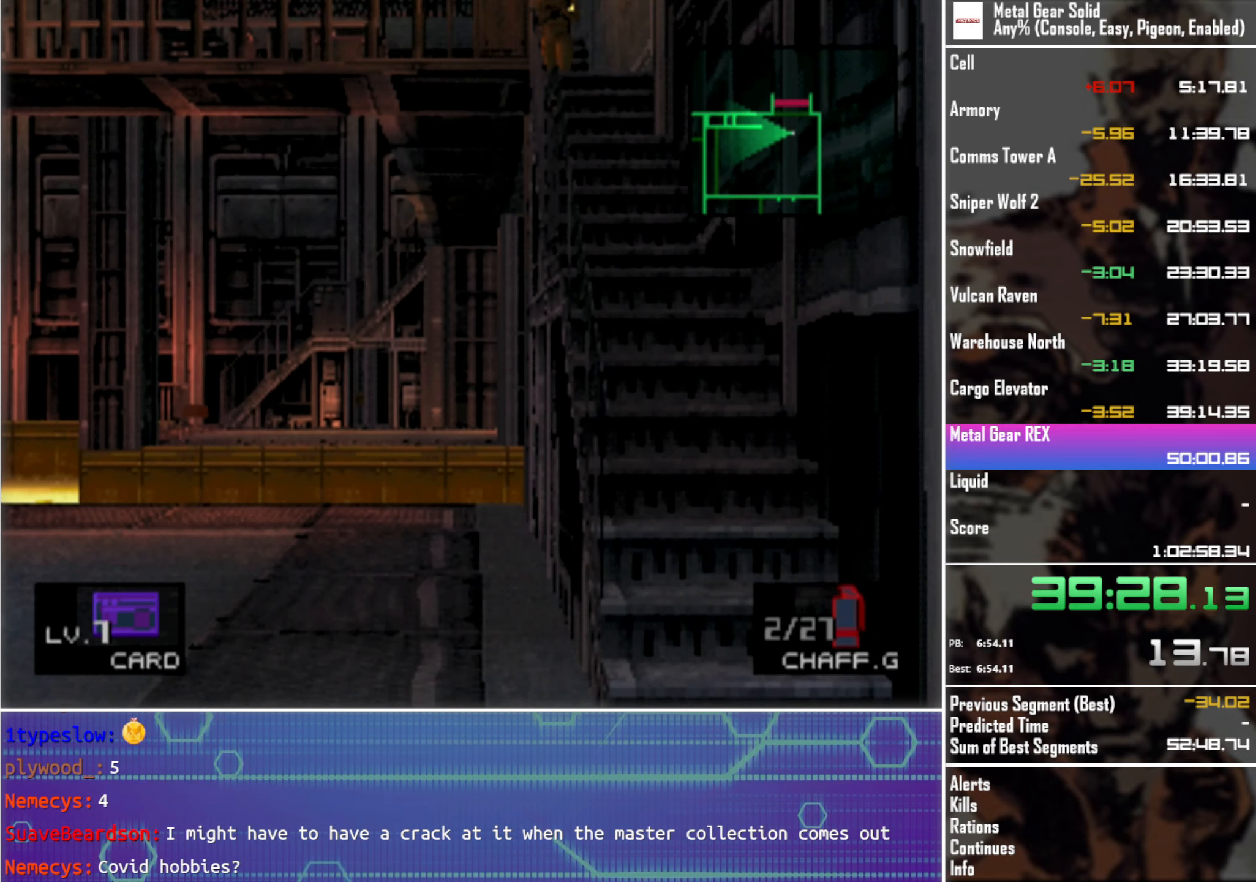
{"buttons": ["TRIANGLE", "DPAD_UP"], "left_stick": "center", "events": []}
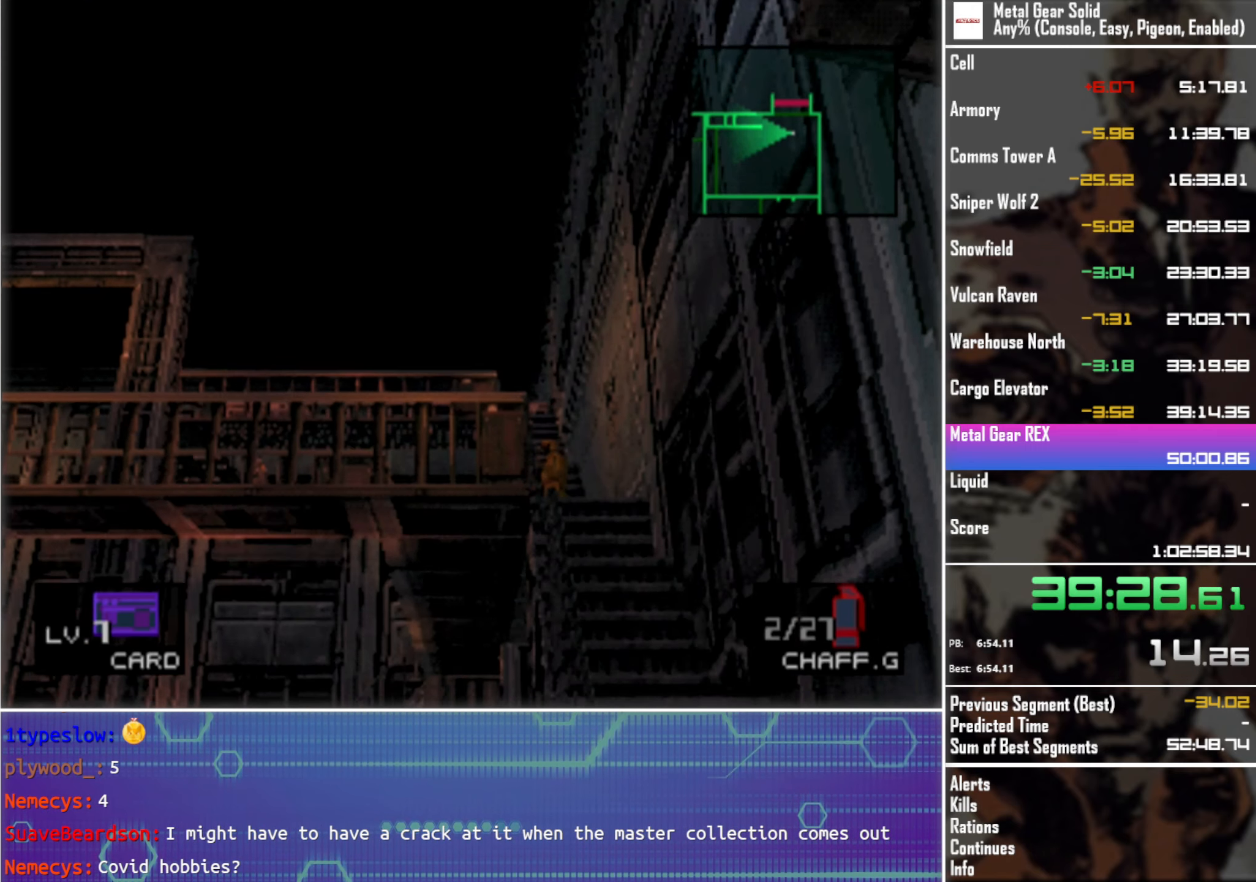
{"buttons": ["TRIANGLE", "DPAD_UP"], "left_stick": "center", "events": []}
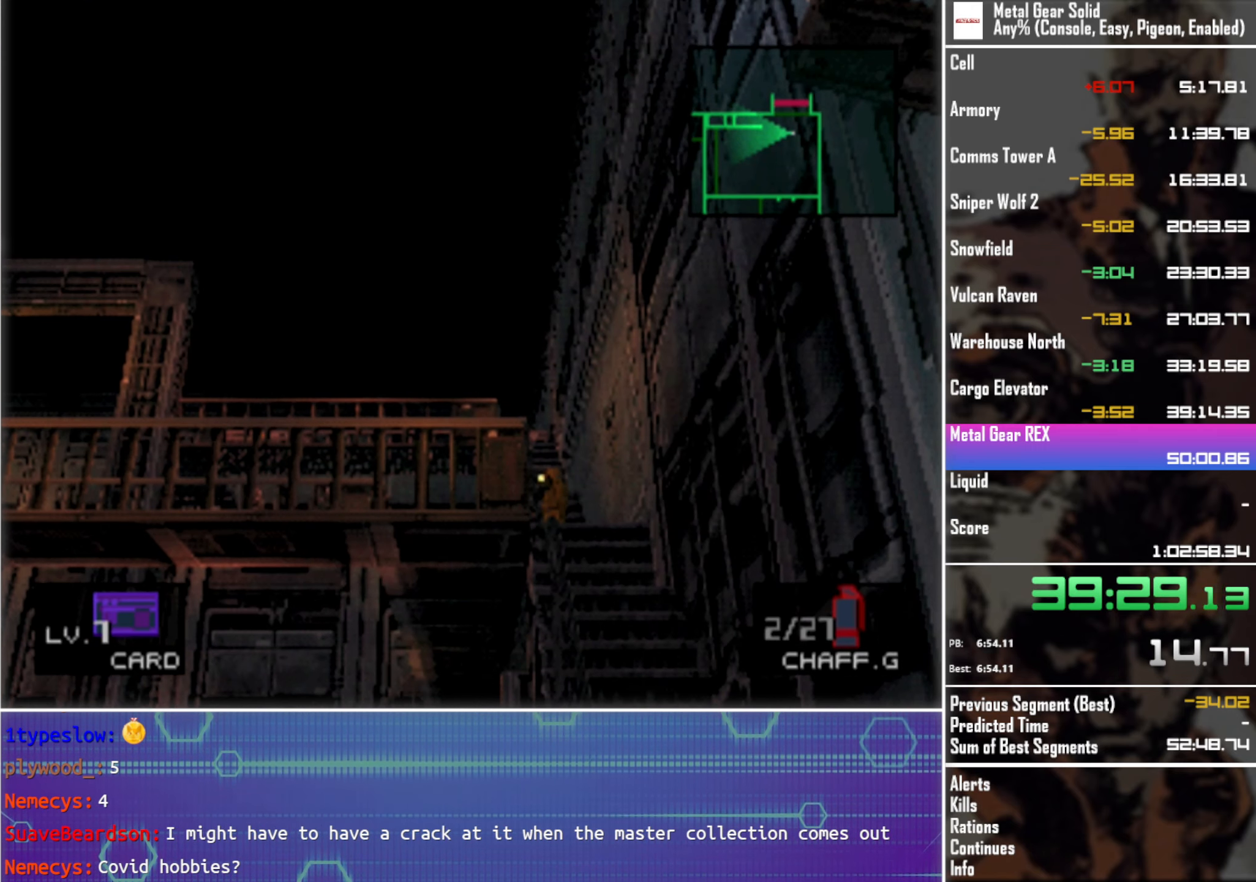
{"buttons": ["TRIANGLE", "DPAD_UP"], "left_stick": "center", "events": []}
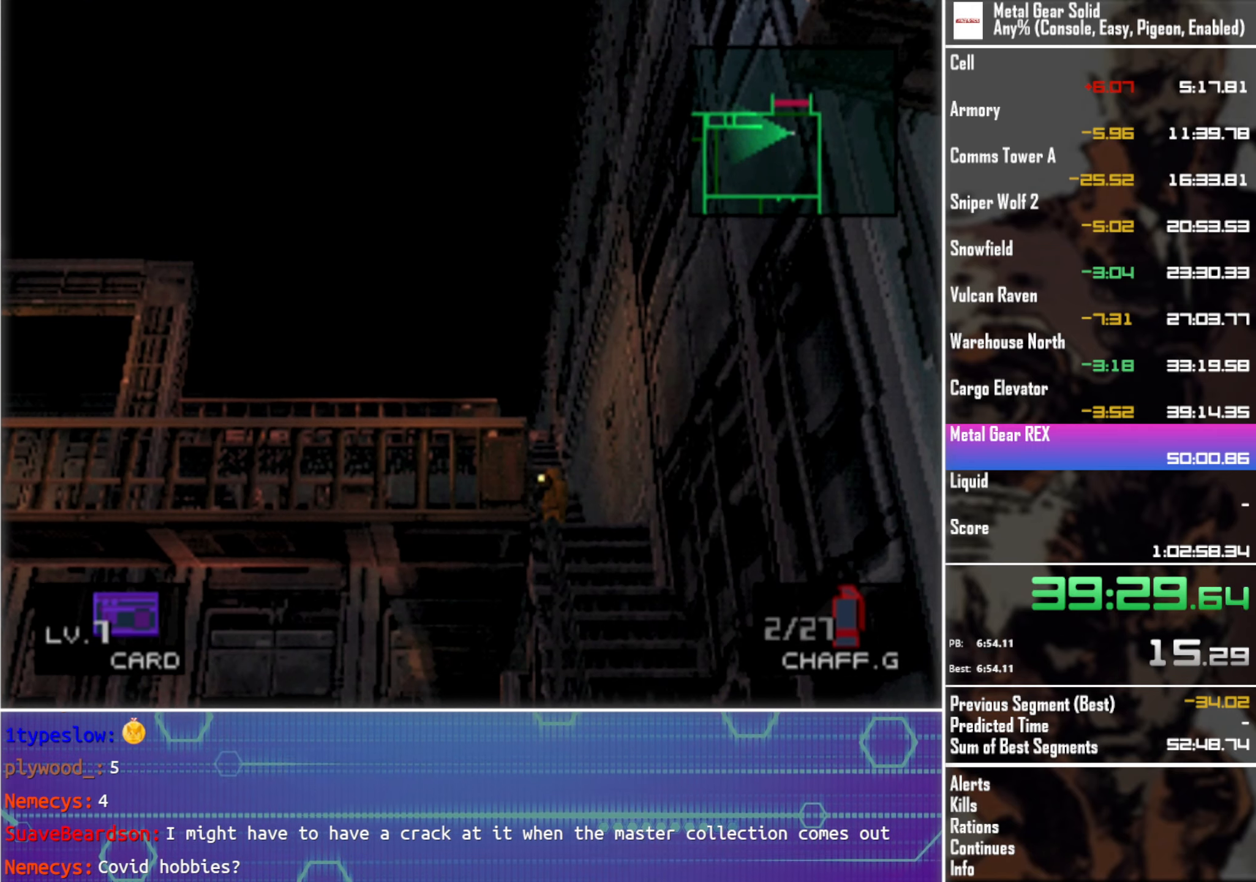
{"buttons": ["TRIANGLE"], "left_stick": "center", "events": [[450, "DPAD_UP", "up"]]}
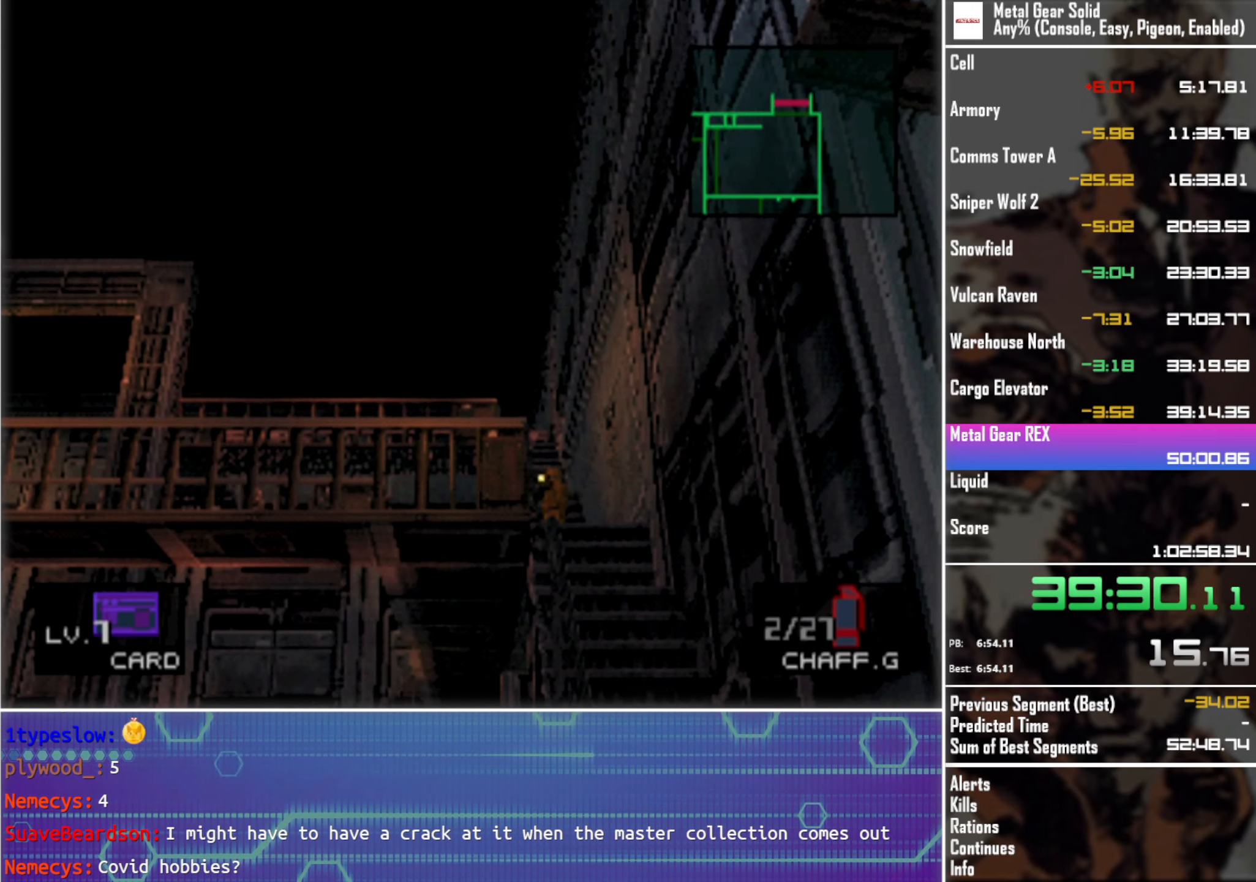
{"buttons": ["TRIANGLE"], "left_stick": "center", "events": []}
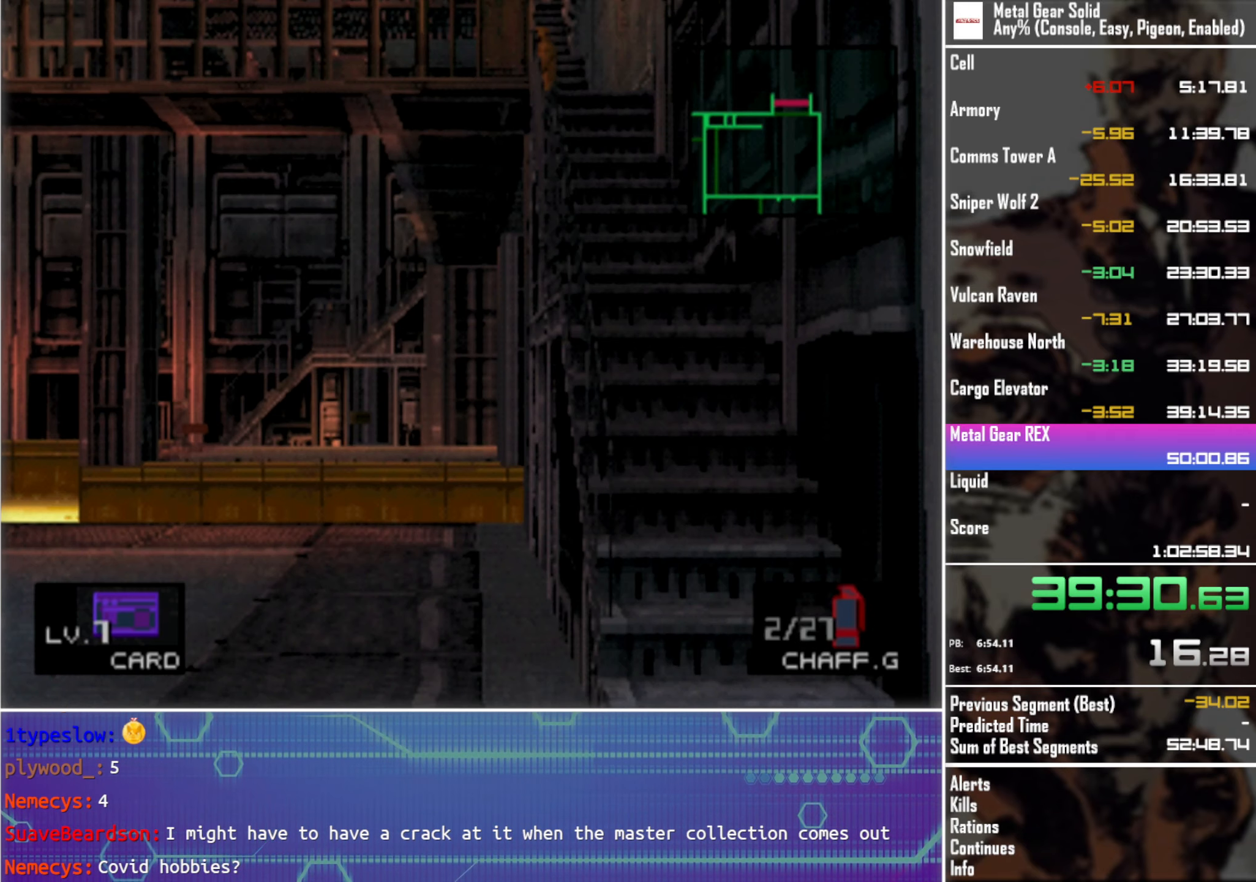
{"buttons": ["TRIANGLE"], "left_stick": "center", "events": []}
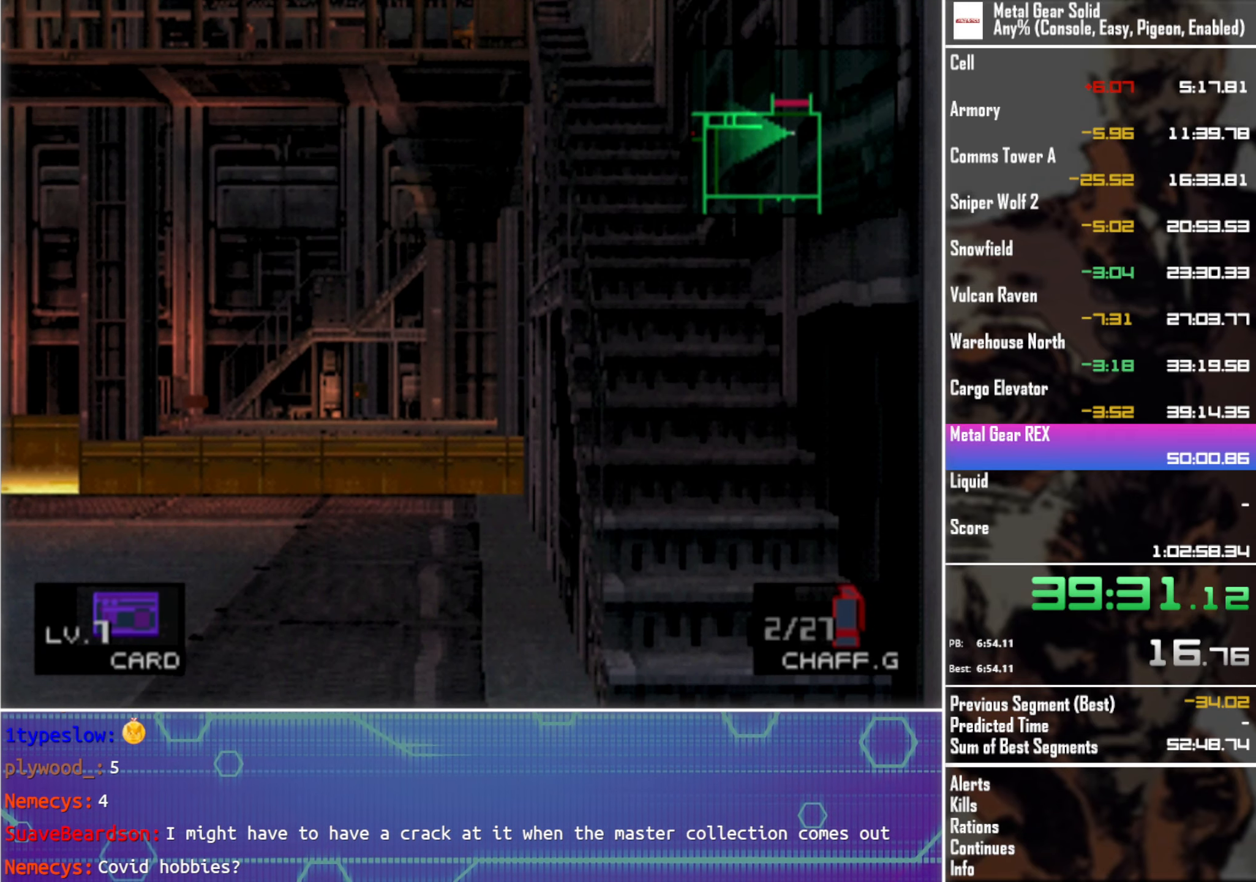
{"buttons": [], "left_stick": "center", "events": [[50, "TRIANGLE", "up"]]}
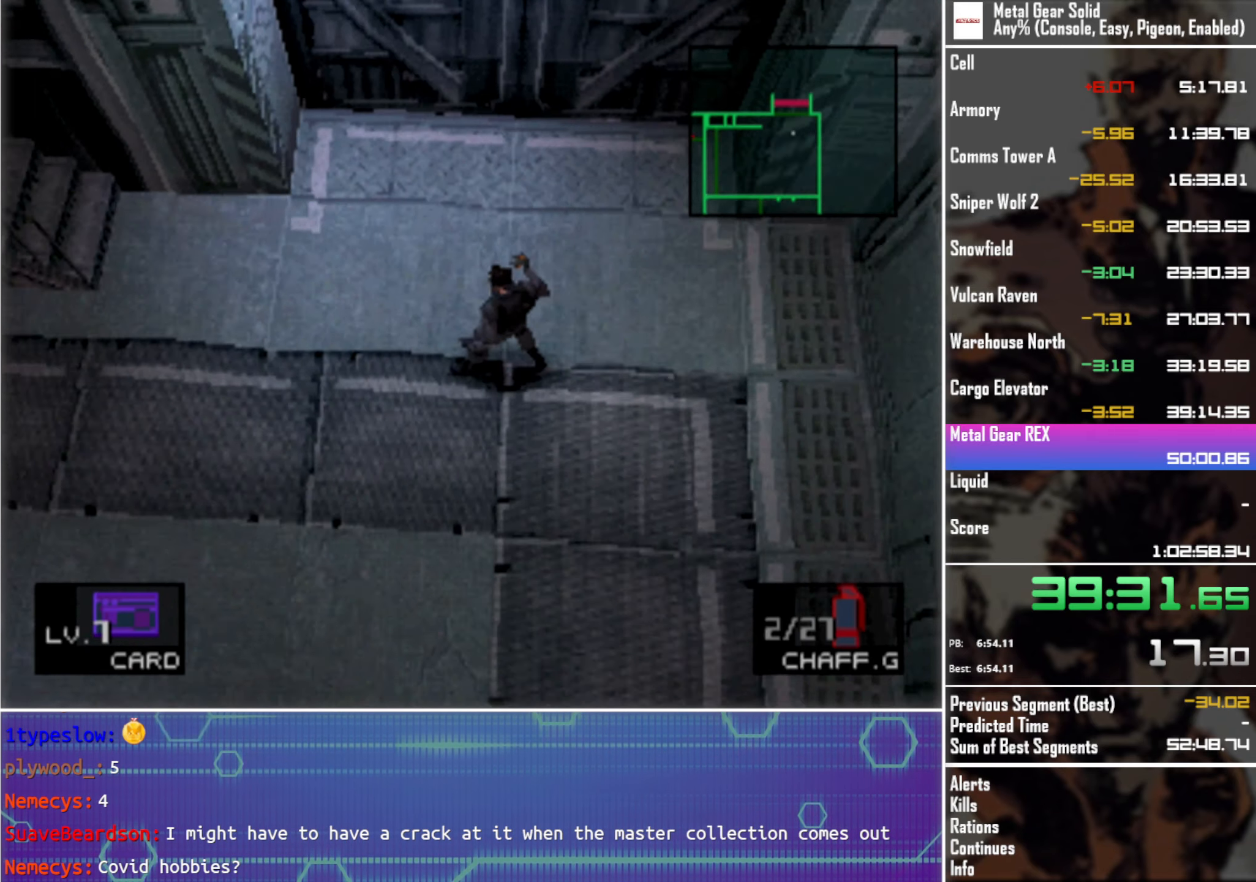
{"buttons": [], "left_stick": "center", "events": []}
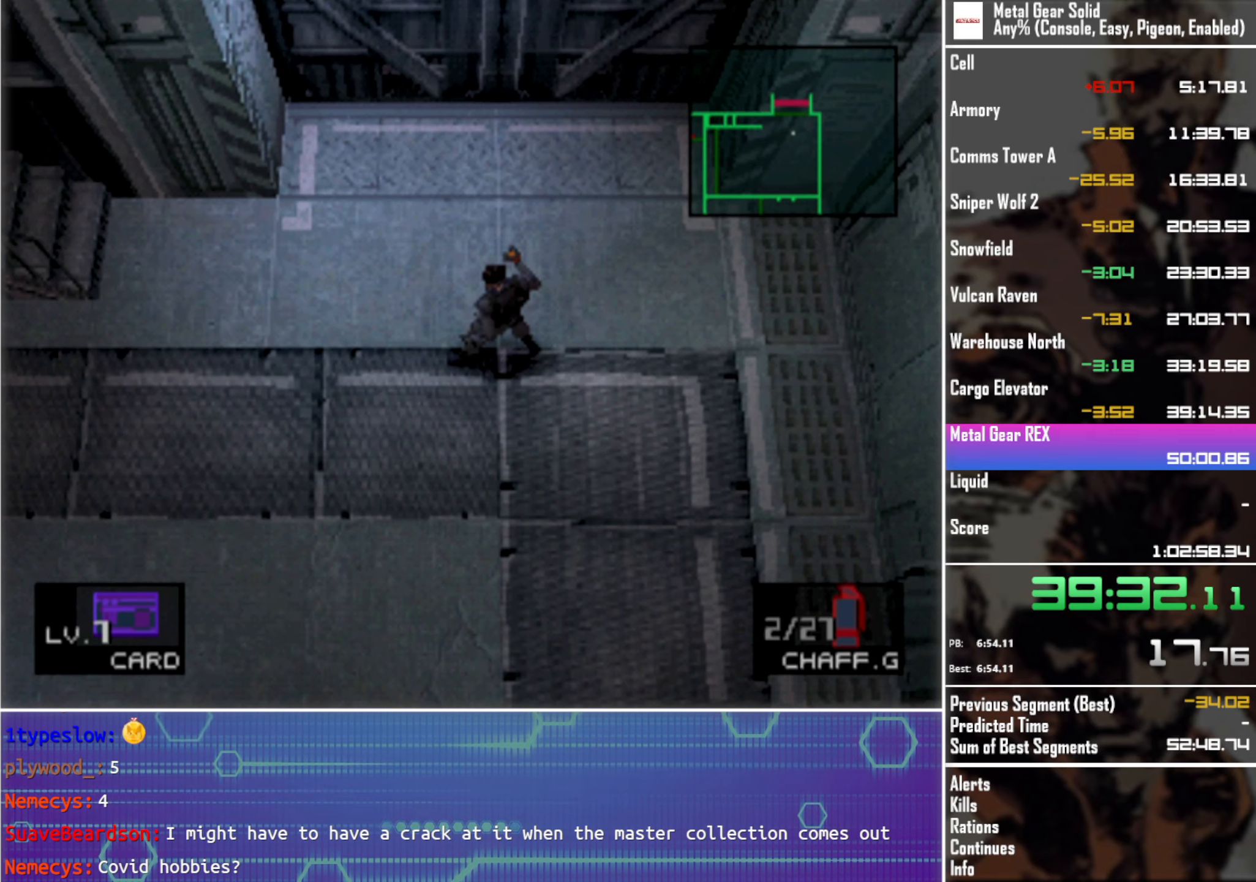
{"buttons": [], "left_stick": "center", "events": []}
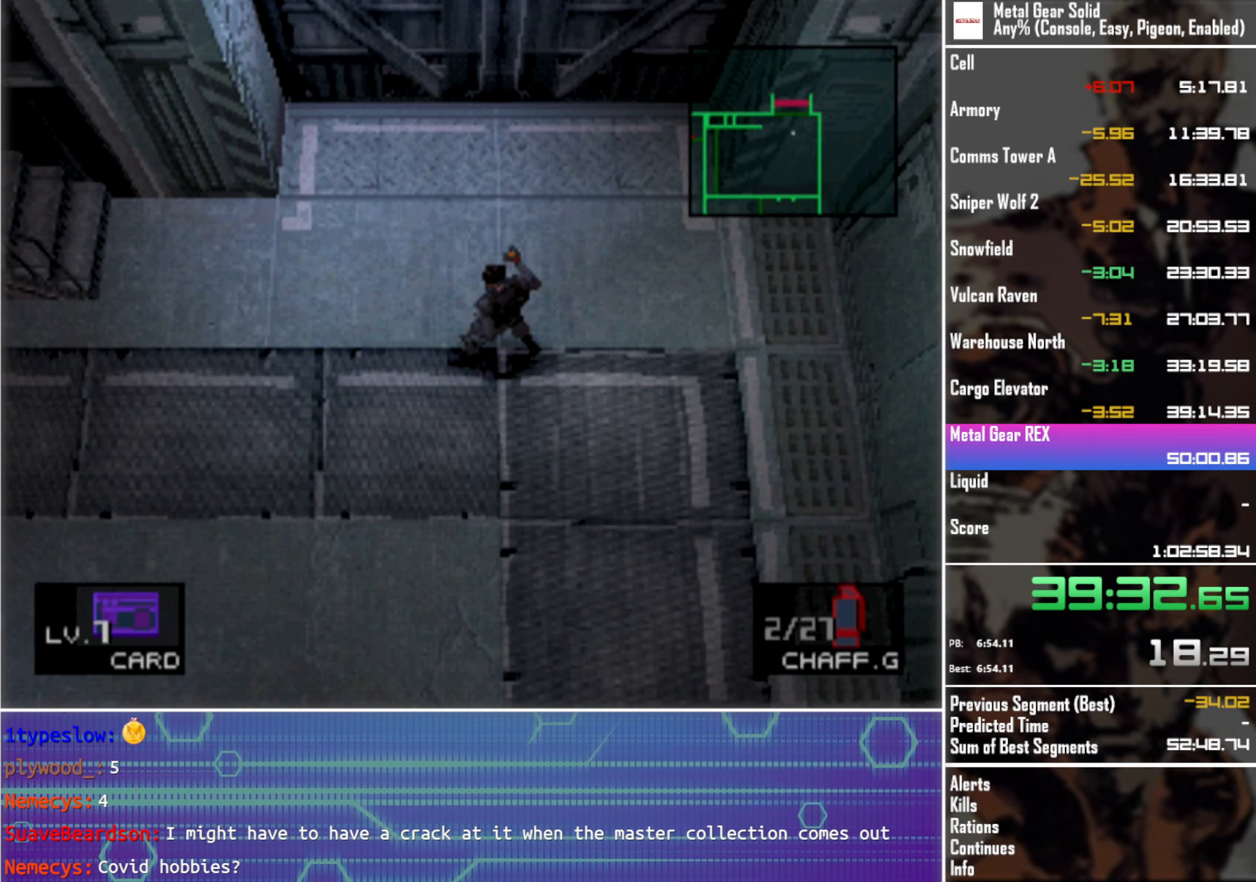
{"buttons": [], "left_stick": "center", "events": []}
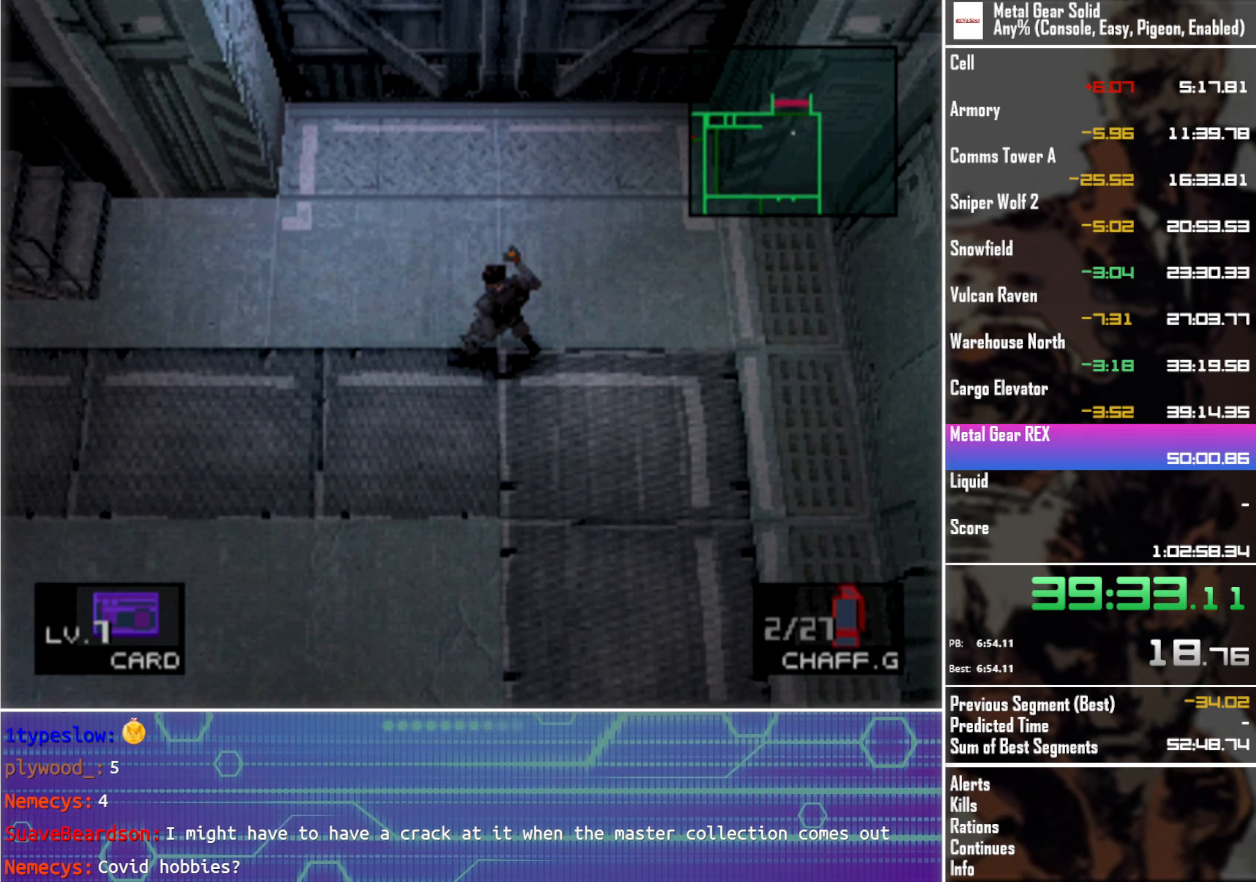
{"buttons": [], "left_stick": "center", "events": []}
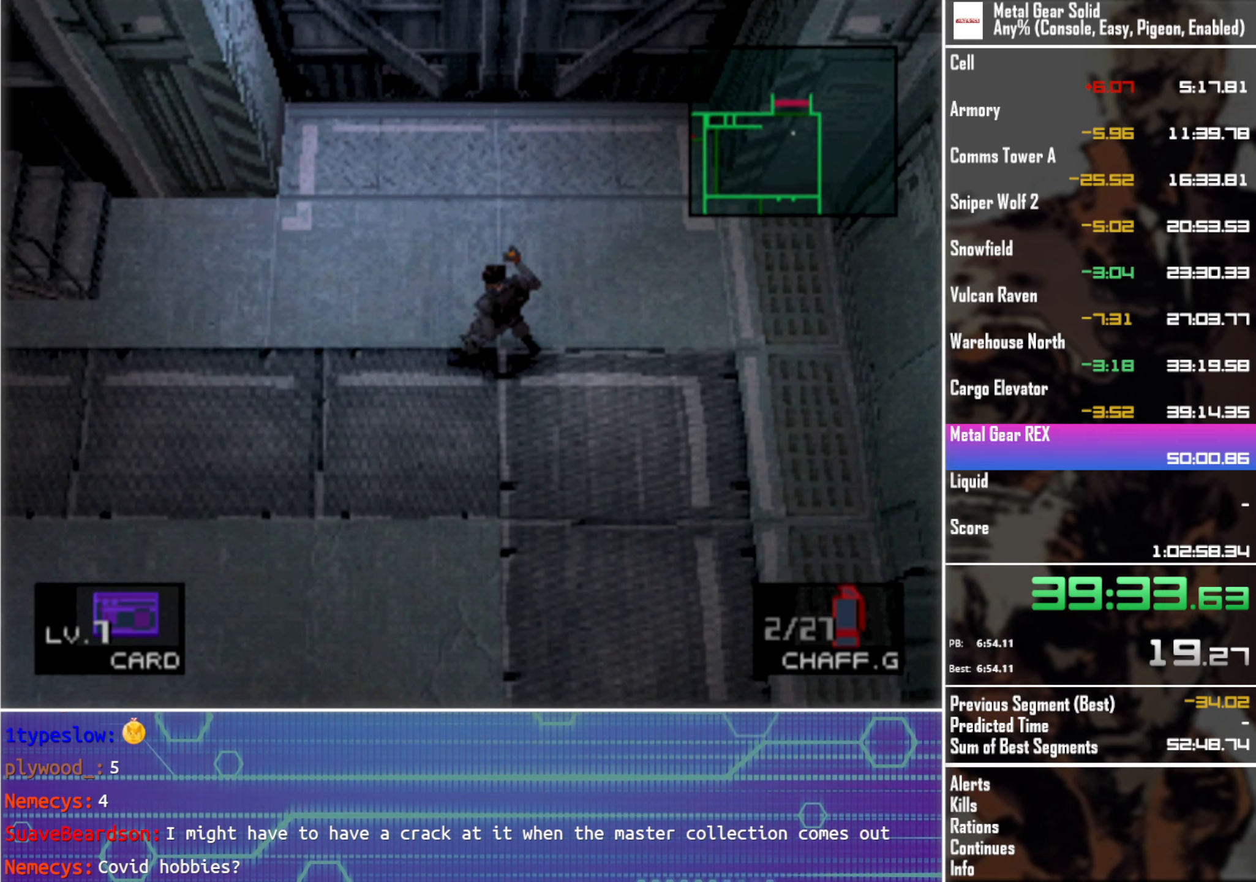
{"buttons": [], "left_stick": "center", "events": []}
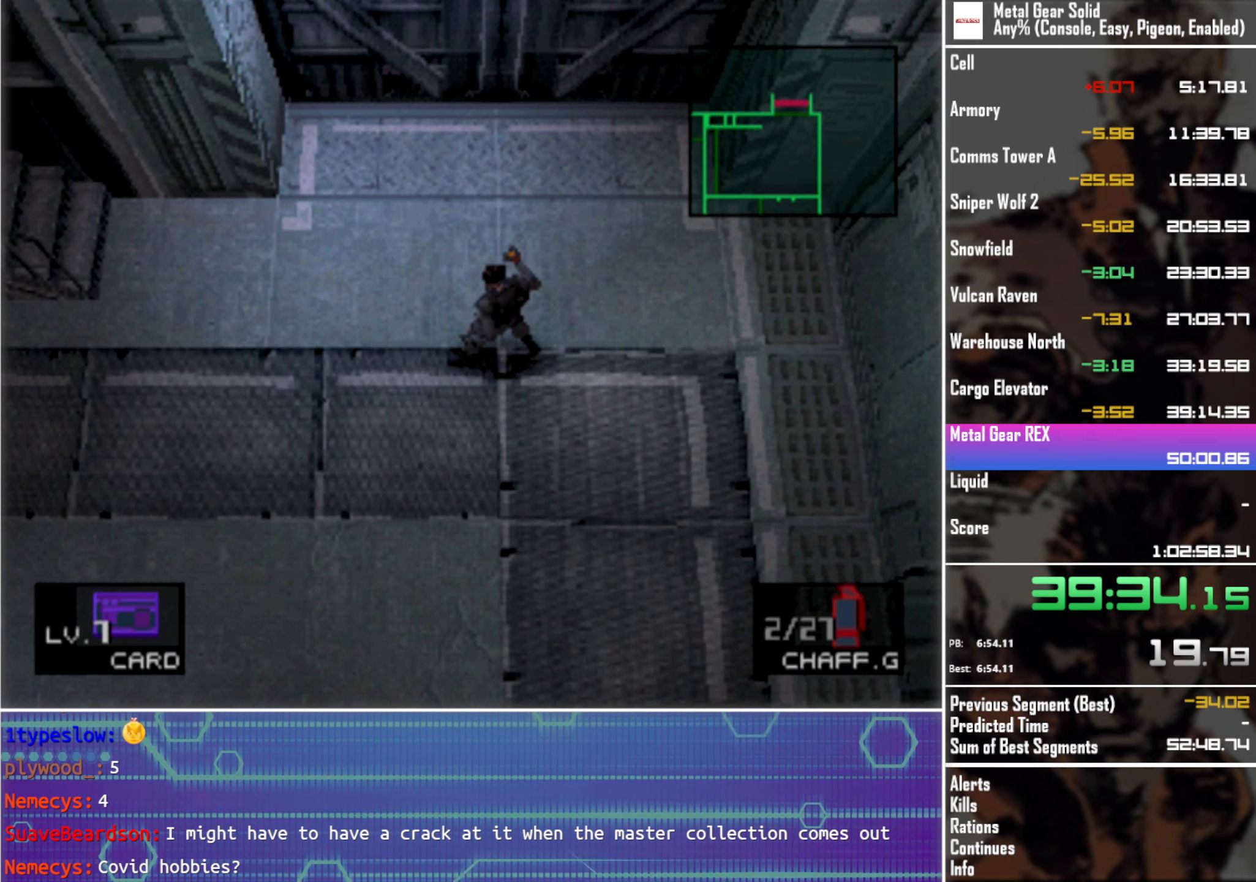
{"buttons": [], "left_stick": "center", "events": []}
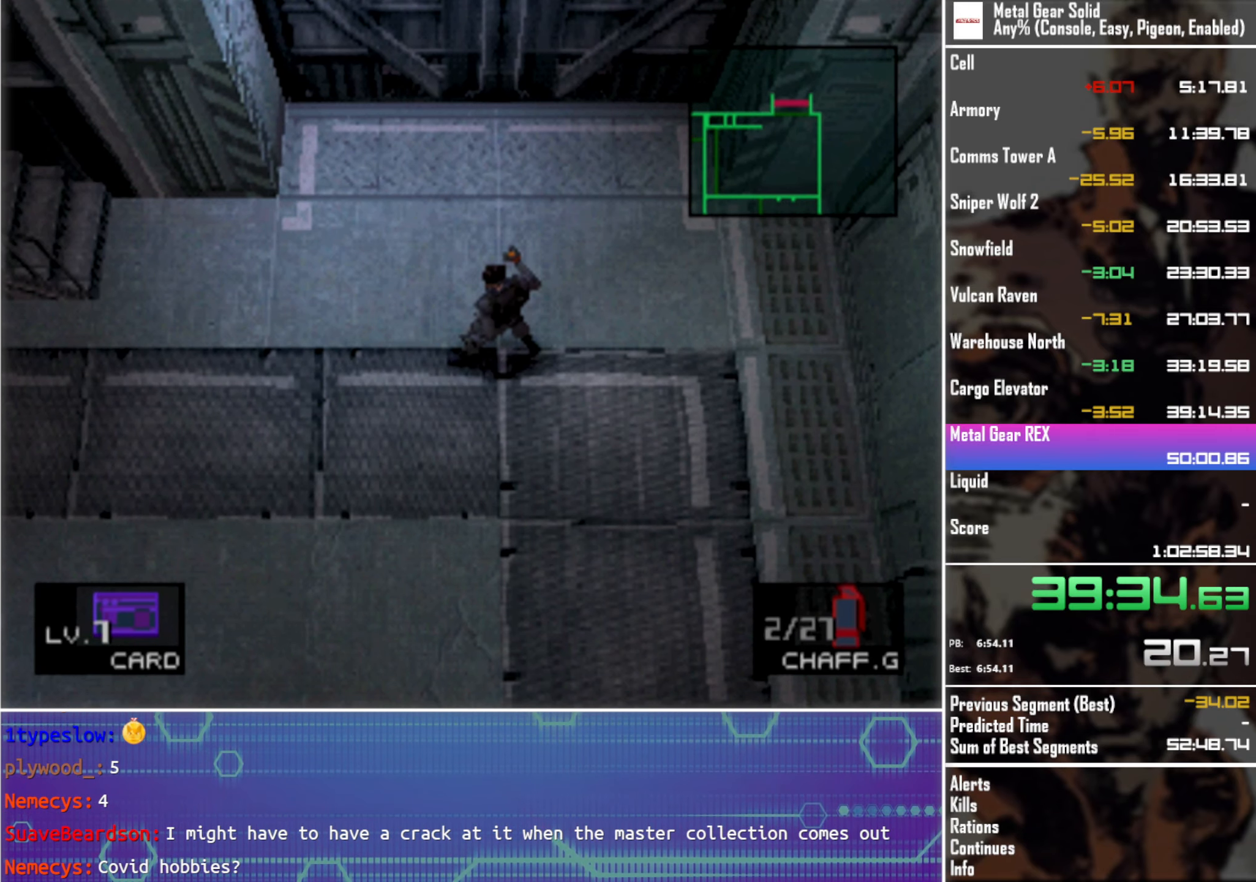
{"buttons": [], "left_stick": "center", "events": []}
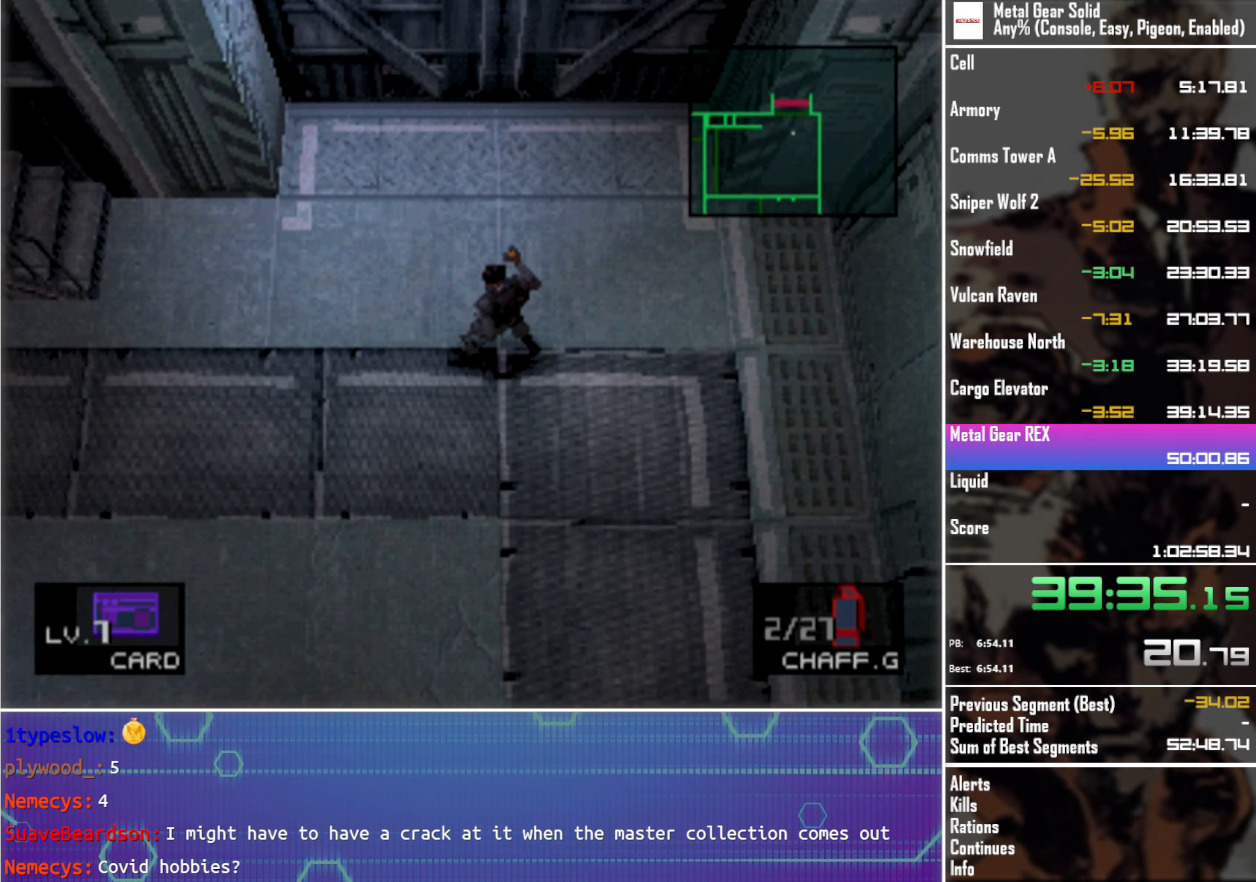
{"buttons": [], "left_stick": "center", "events": []}
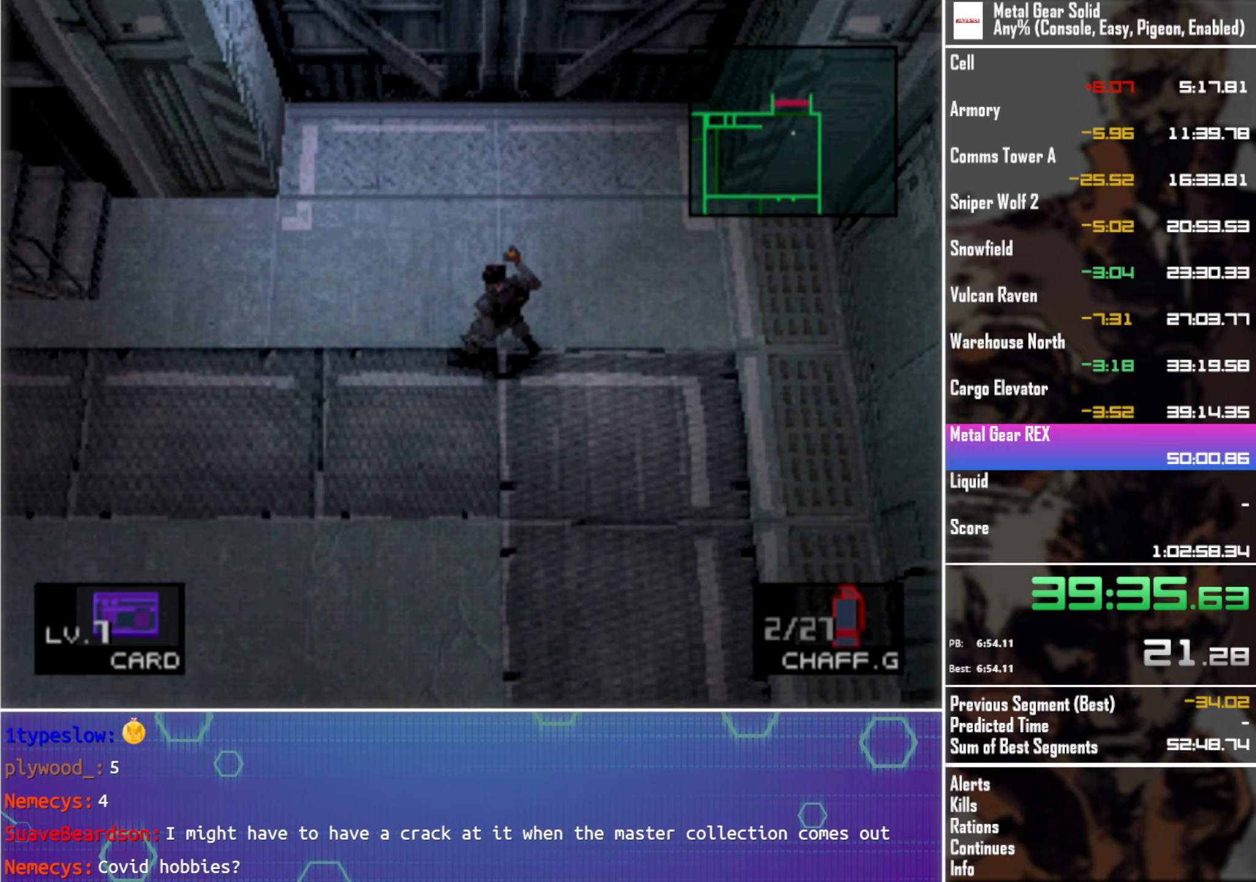
{"buttons": [], "left_stick": "center", "events": []}